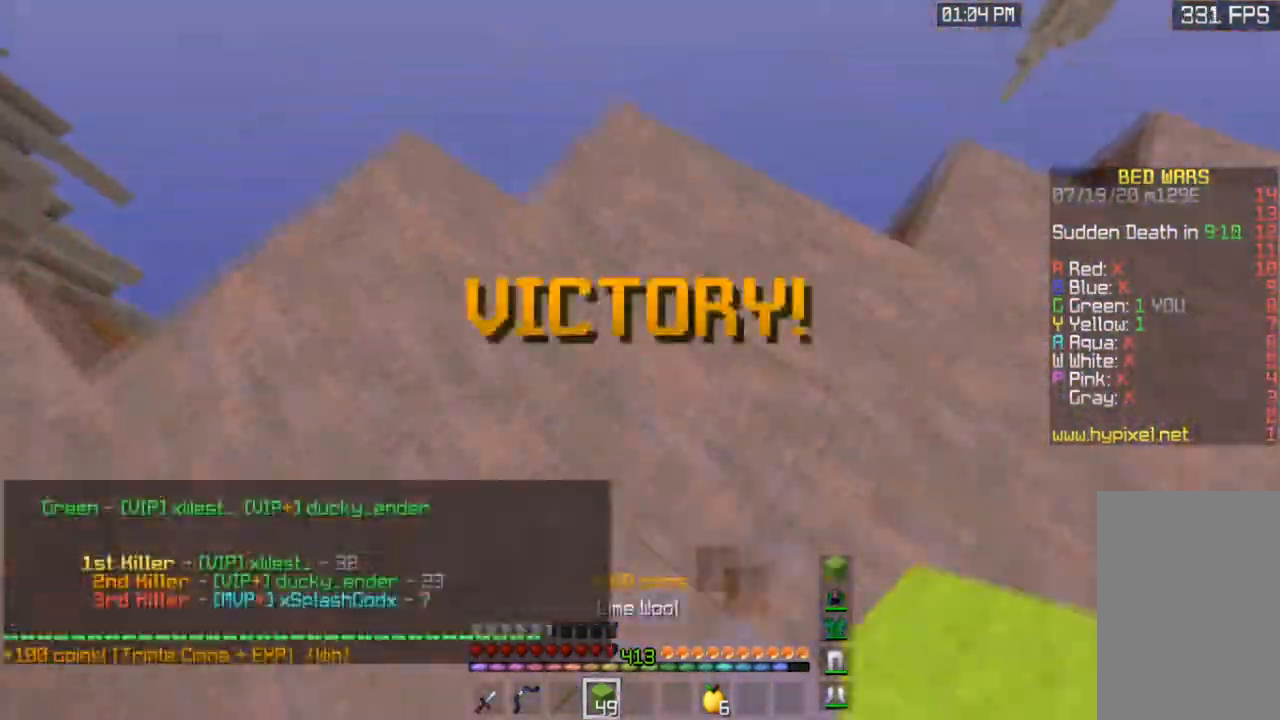
Gameplay with keyboard and mouse; each line is a JSON object with the keys and mouse buttons held at the frame after it. "events" lists presses ("down") and releases ("up") of "a", "d", "s", "space", "w", "mouse_left" and "mouse_right" between this image and that frame as [ms after this image, input, new state], when the widget could be followed in between. "mouse_left", "mouse_right" = the "left", "right" buttons of the "mouse" list. No other keys are recorded. Fast repeated clicks can show as one long hold. Mouse movement is not recorded.
{"keys": [], "mouse": [], "events": [[67, "w", "up"], [301, "a", "up"]]}
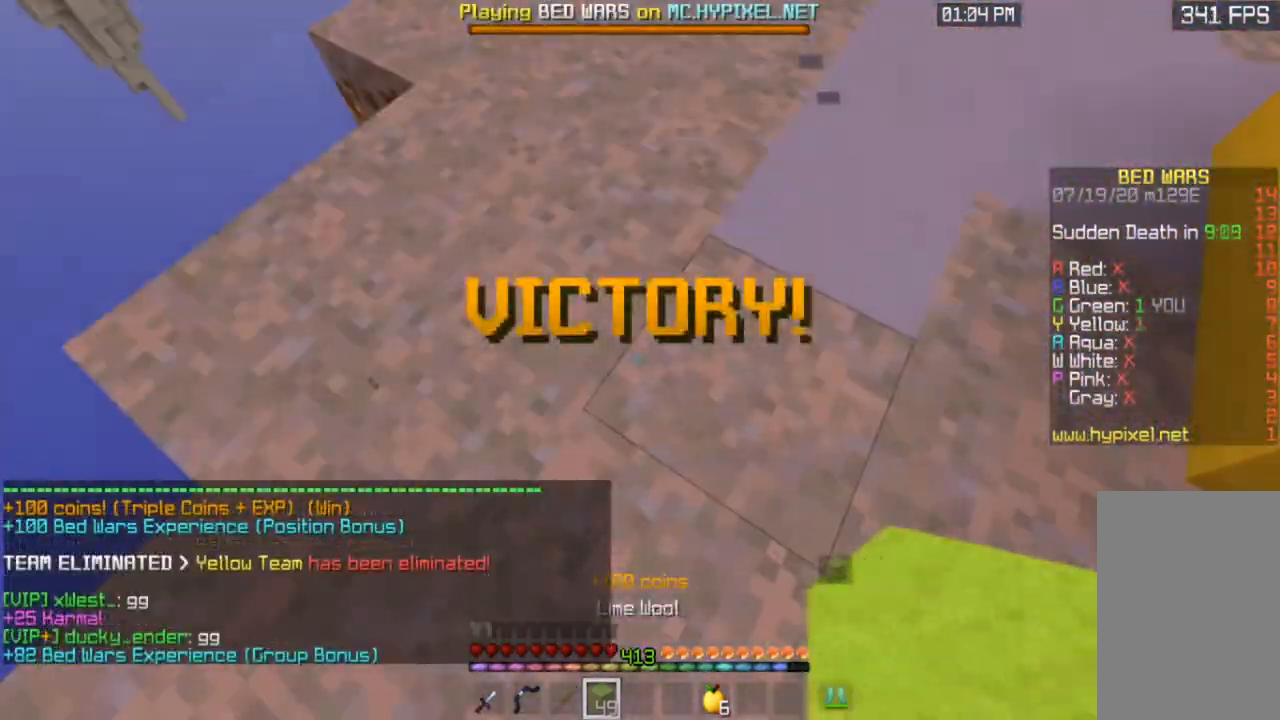
{"keys": ["a", "s"], "mouse": [], "events": [[300, "a", "down"], [334, "s", "down"]]}
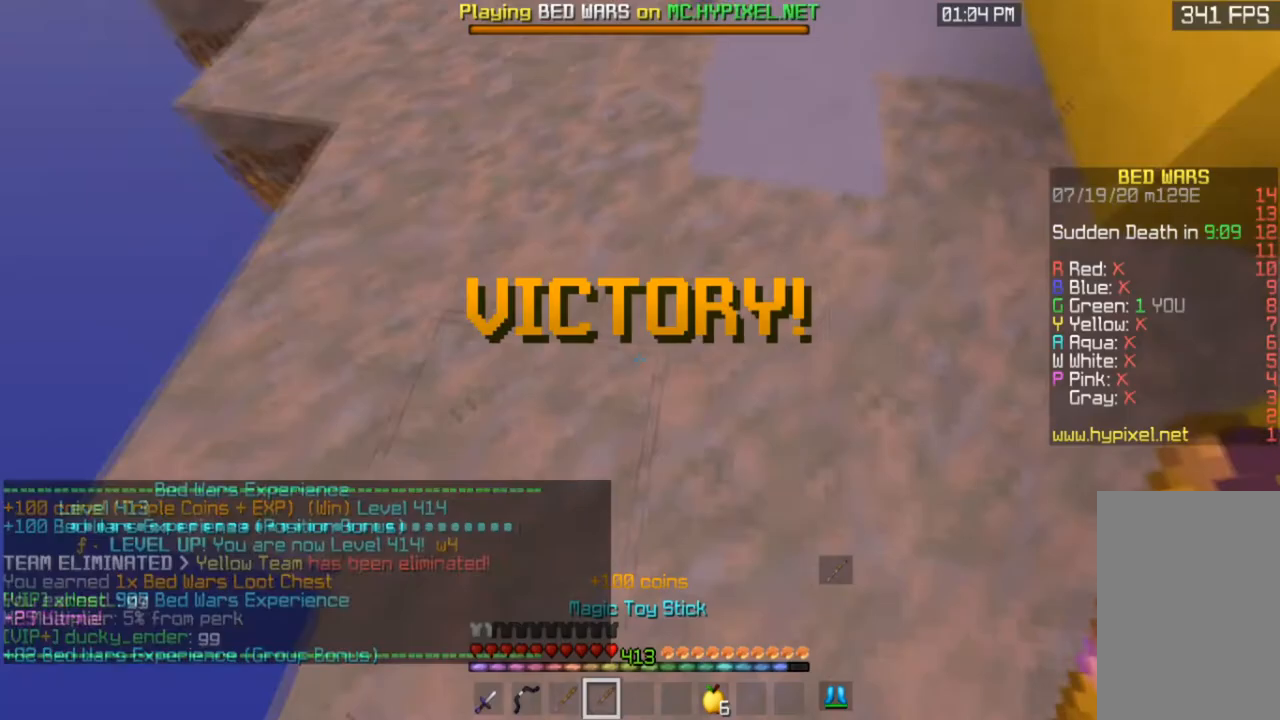
{"keys": ["a", "w"], "mouse": [], "events": [[100, "a", "up"], [134, "mouse_right", "down"], [234, "a", "down"], [301, "mouse_right", "up"], [367, "s", "up"], [401, "w", "down"]]}
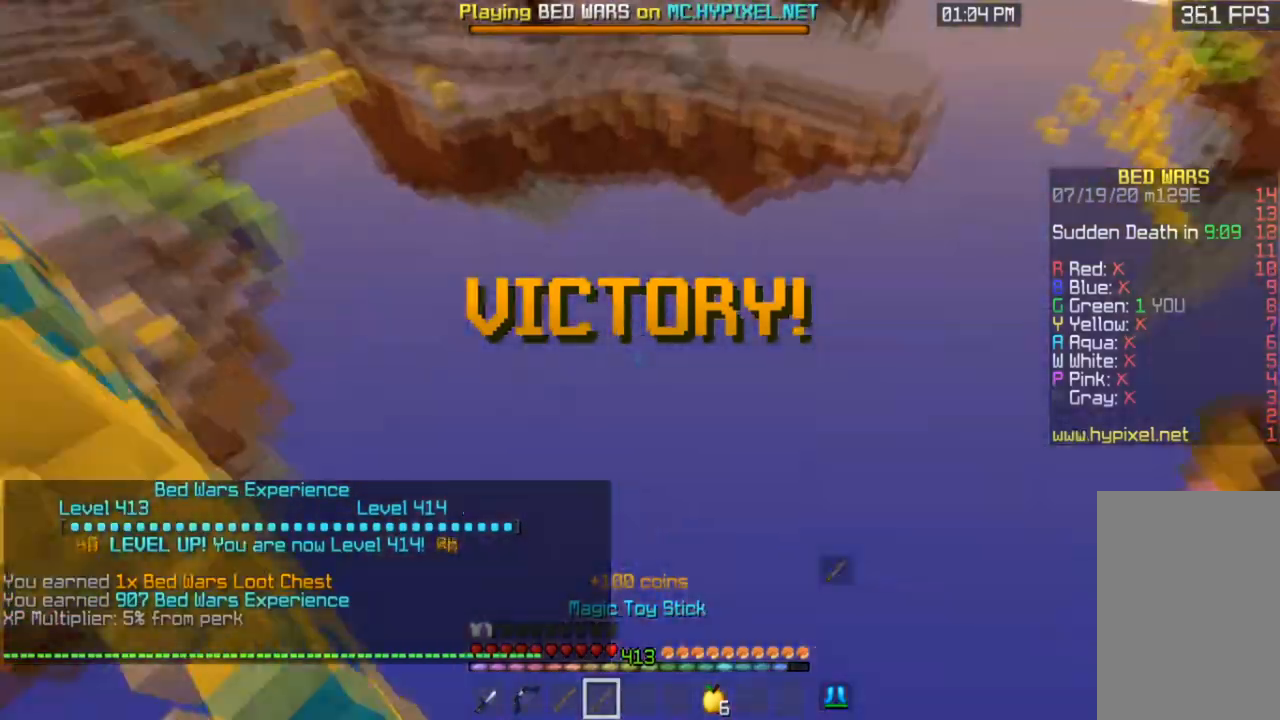
{"keys": ["a", "w"], "mouse": [], "events": []}
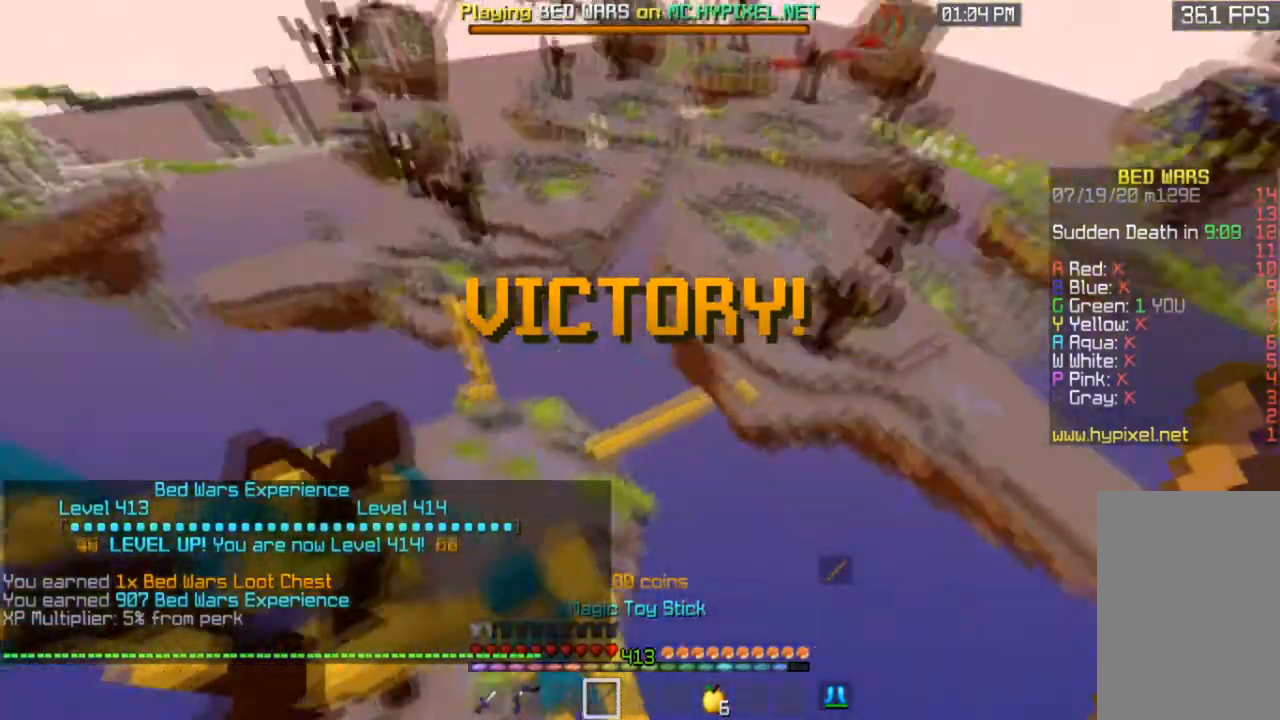
{"keys": ["d", "w"], "mouse": [], "events": [[234, "a", "up"], [434, "d", "down"]]}
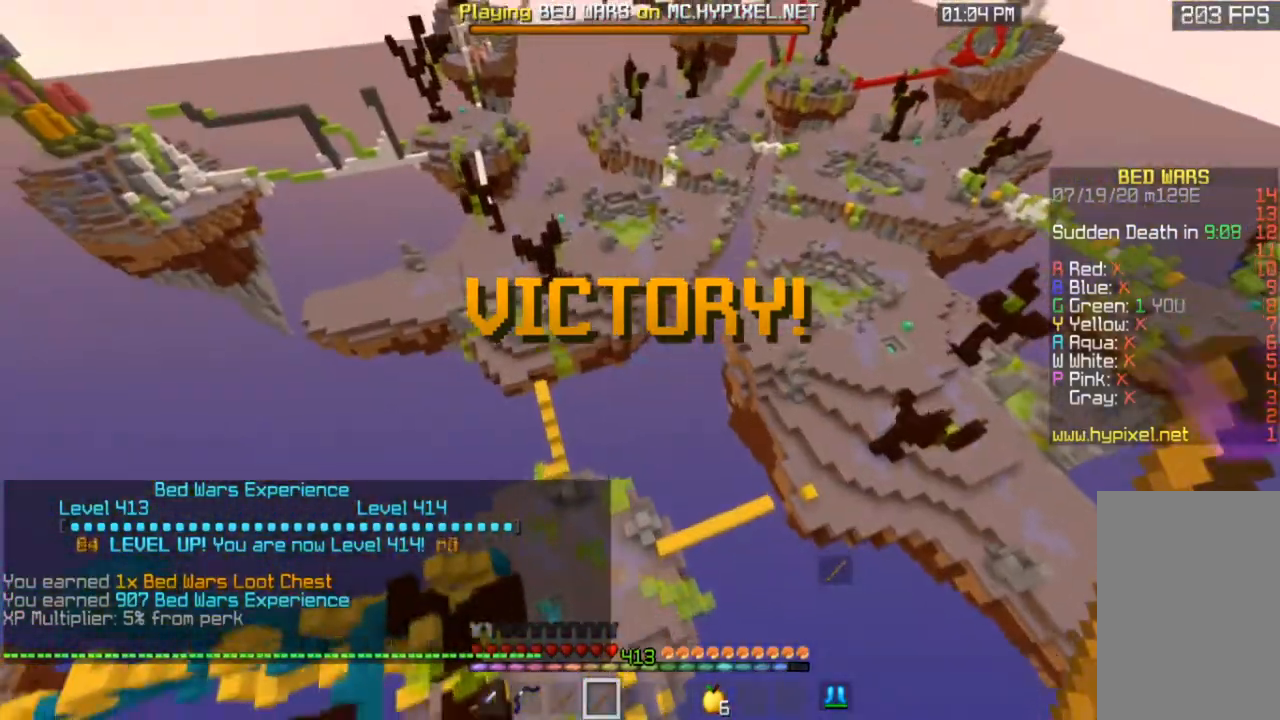
{"keys": ["d", "w"], "mouse": [], "events": []}
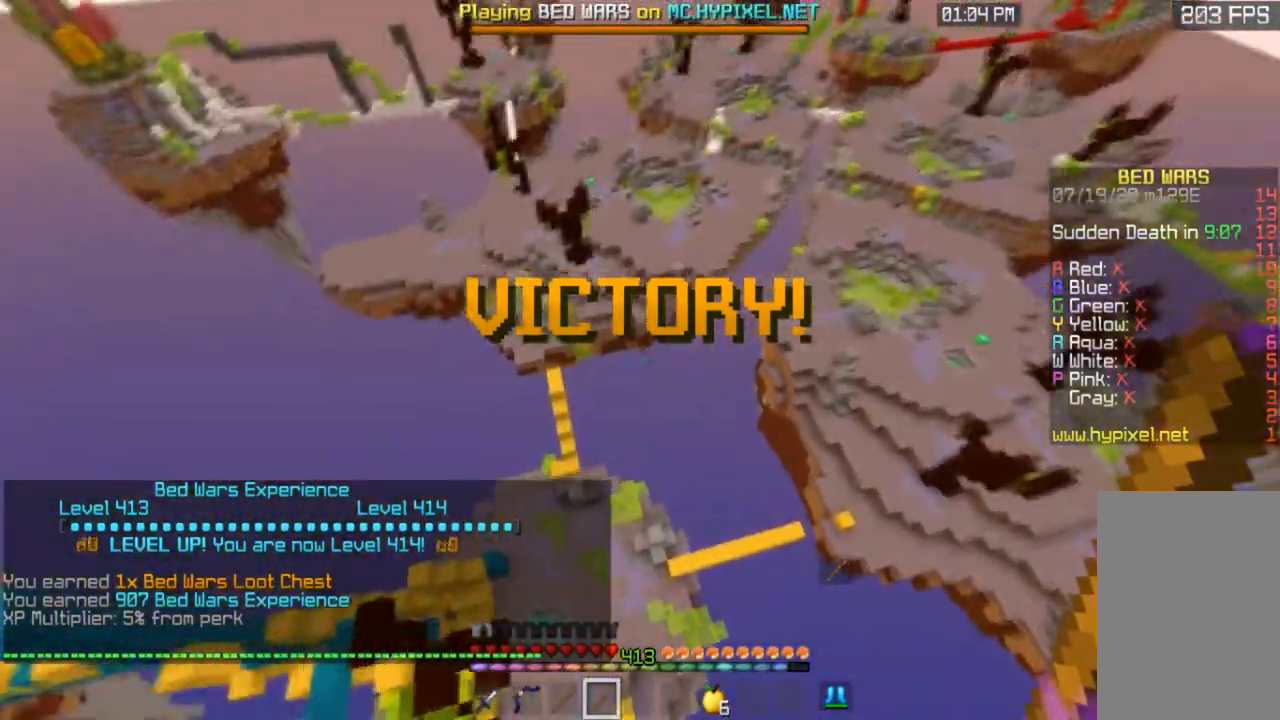
{"keys": ["d"], "mouse": [], "events": [[401, "w", "up"]]}
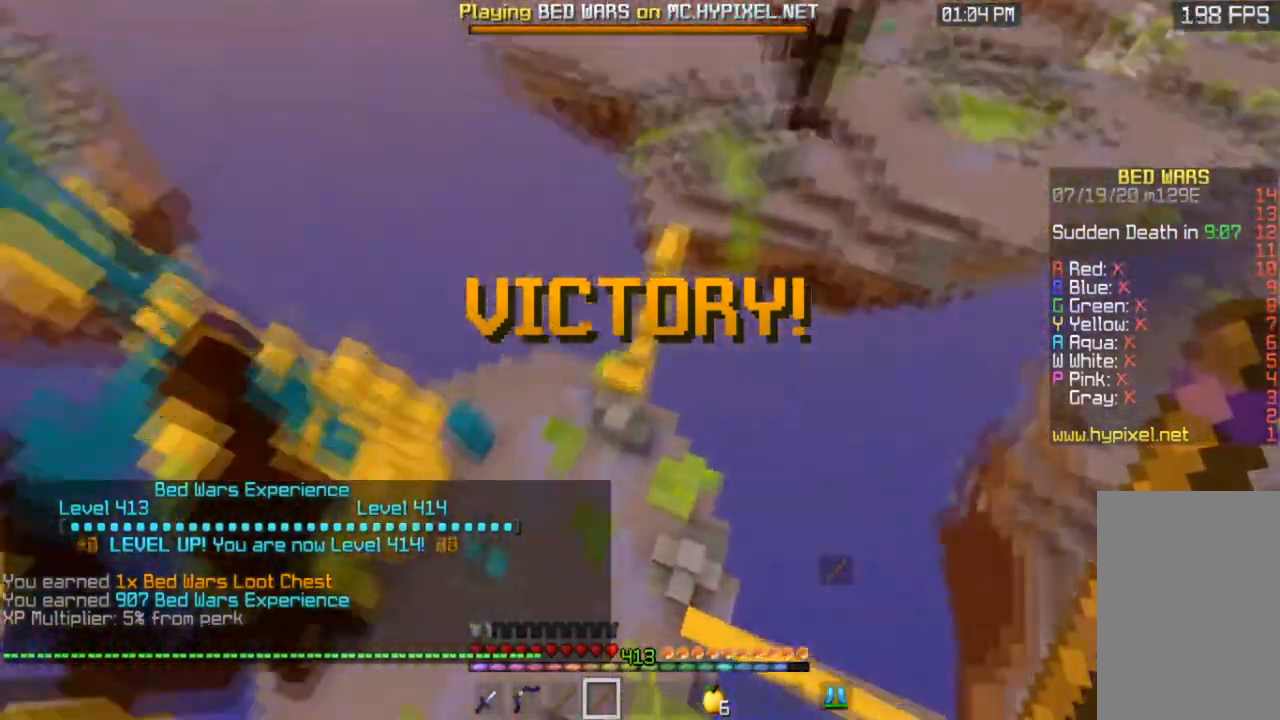
{"keys": ["d", "s"], "mouse": [], "events": [[233, "s", "down"]]}
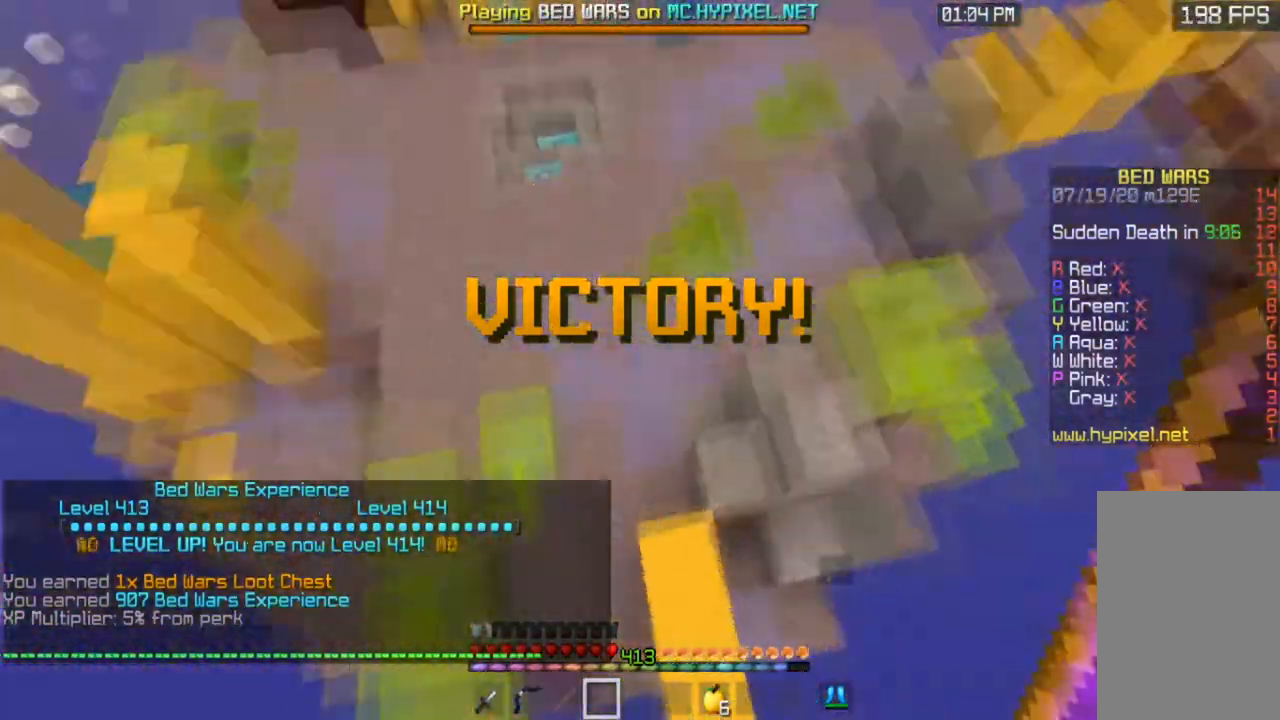
{"keys": ["s"], "mouse": ["right"], "events": [[234, "d", "up"], [334, "mouse_right", "down"]]}
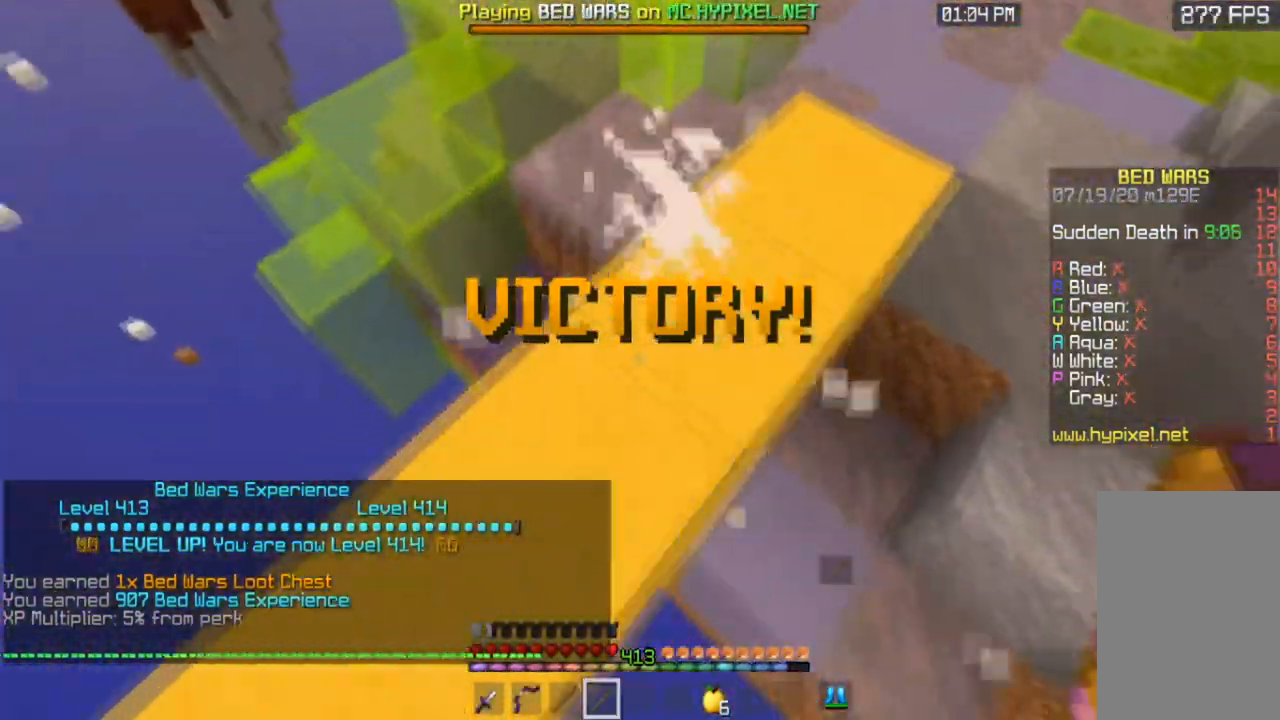
{"keys": ["s"], "mouse": [], "events": [[67, "mouse_right", "up"]]}
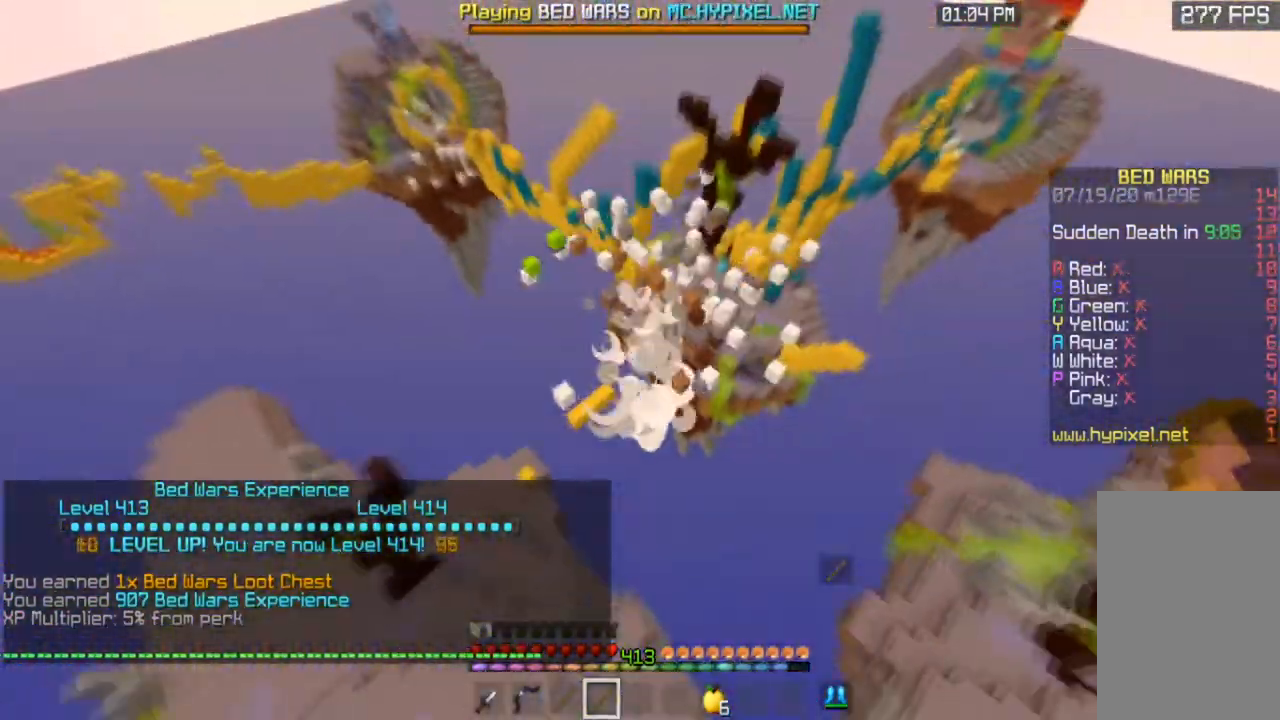
{"keys": [], "mouse": [], "events": [[367, "s", "up"]]}
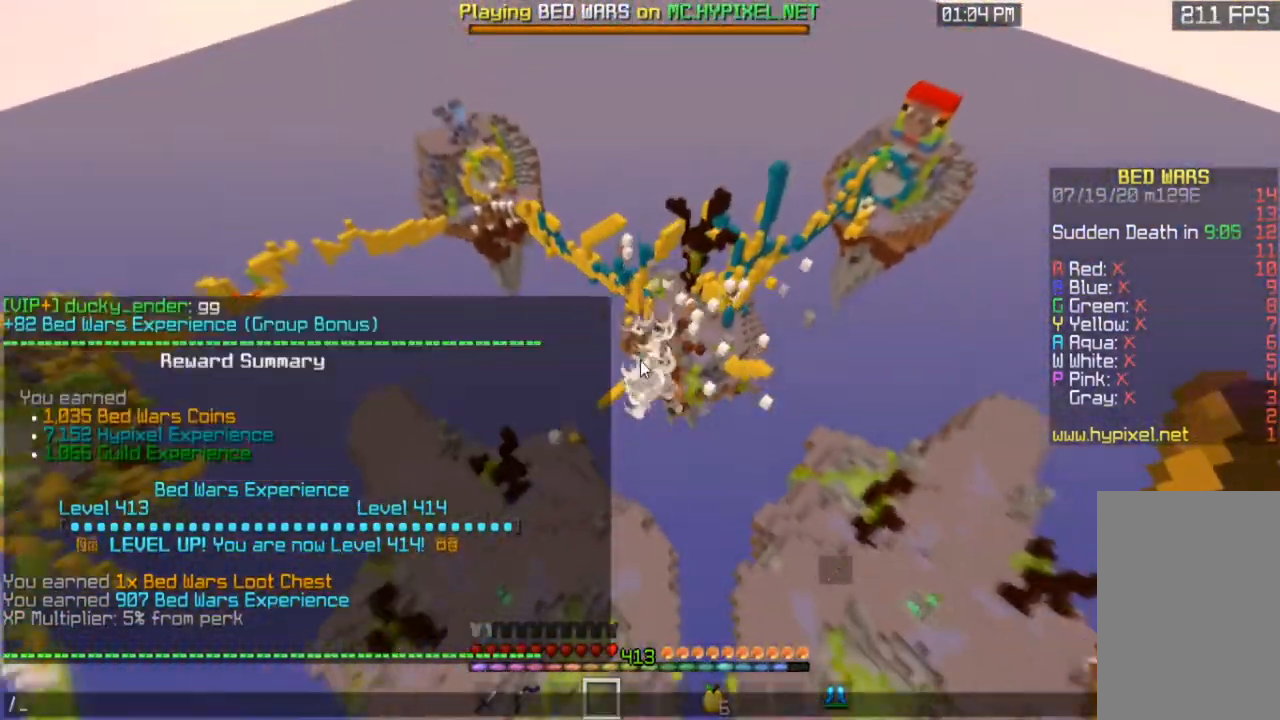
{"keys": [], "mouse": [], "events": []}
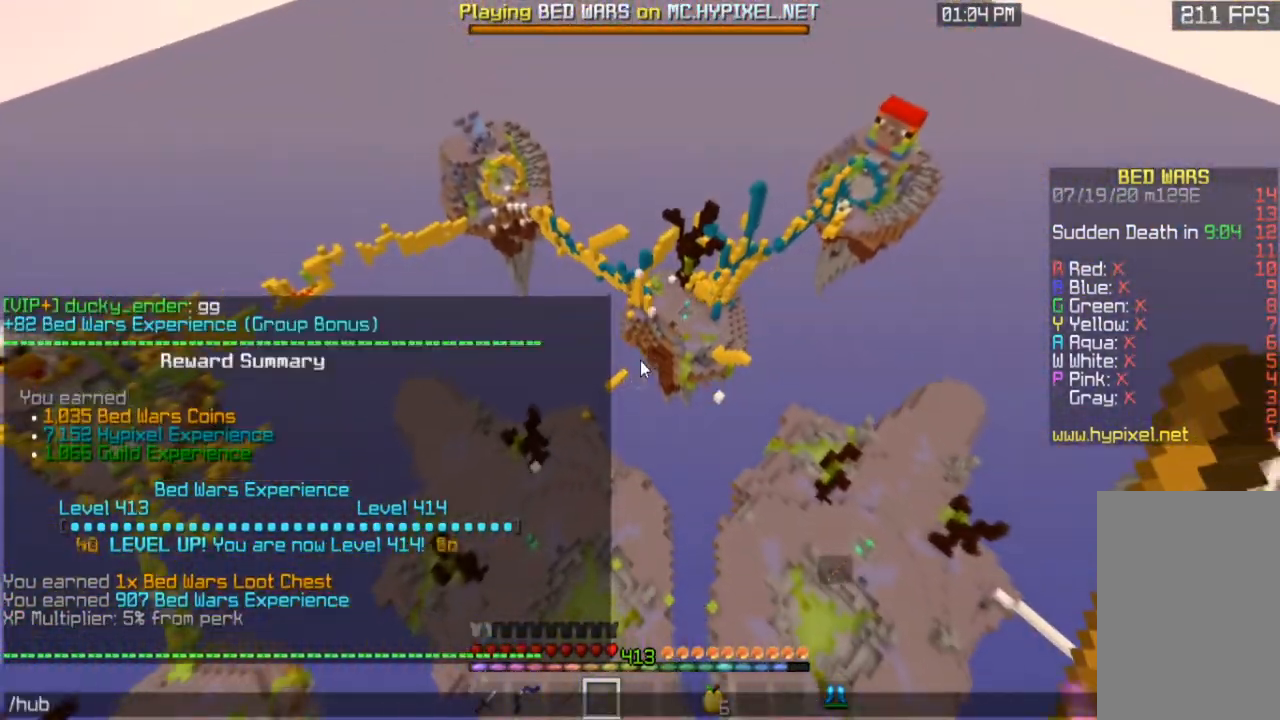
{"keys": [], "mouse": []}
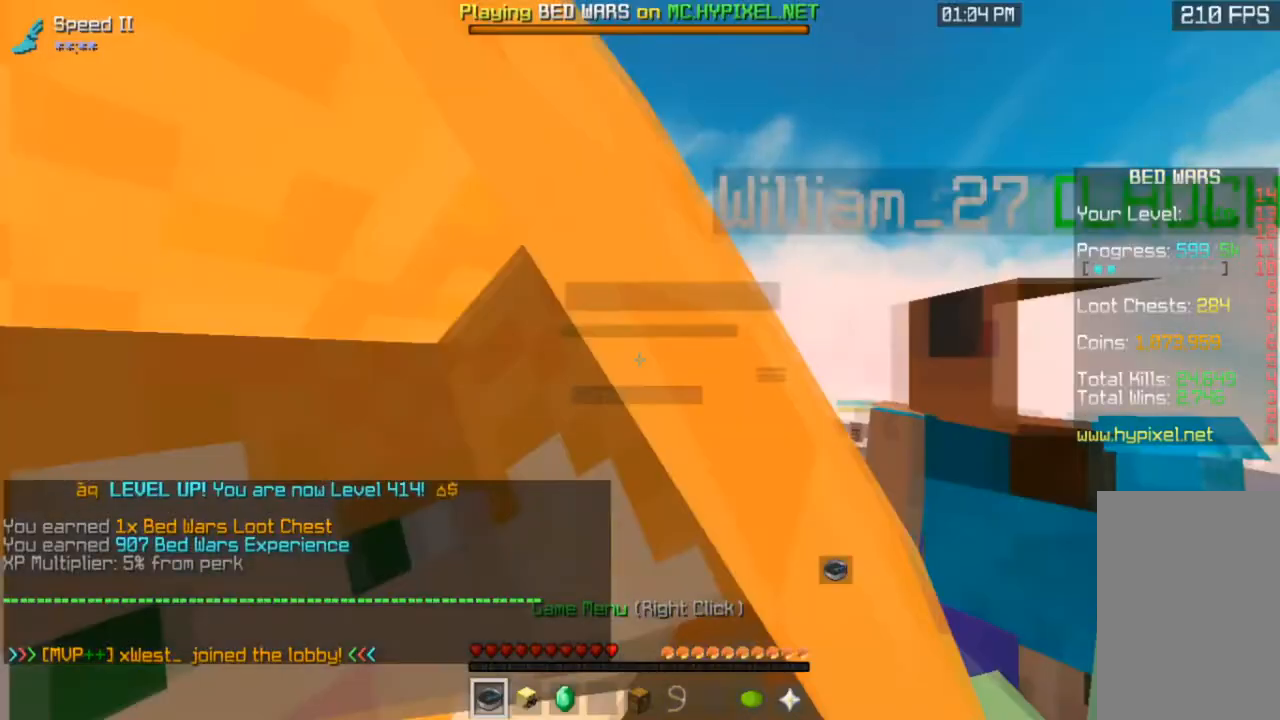
{"keys": [], "mouse": [], "events": []}
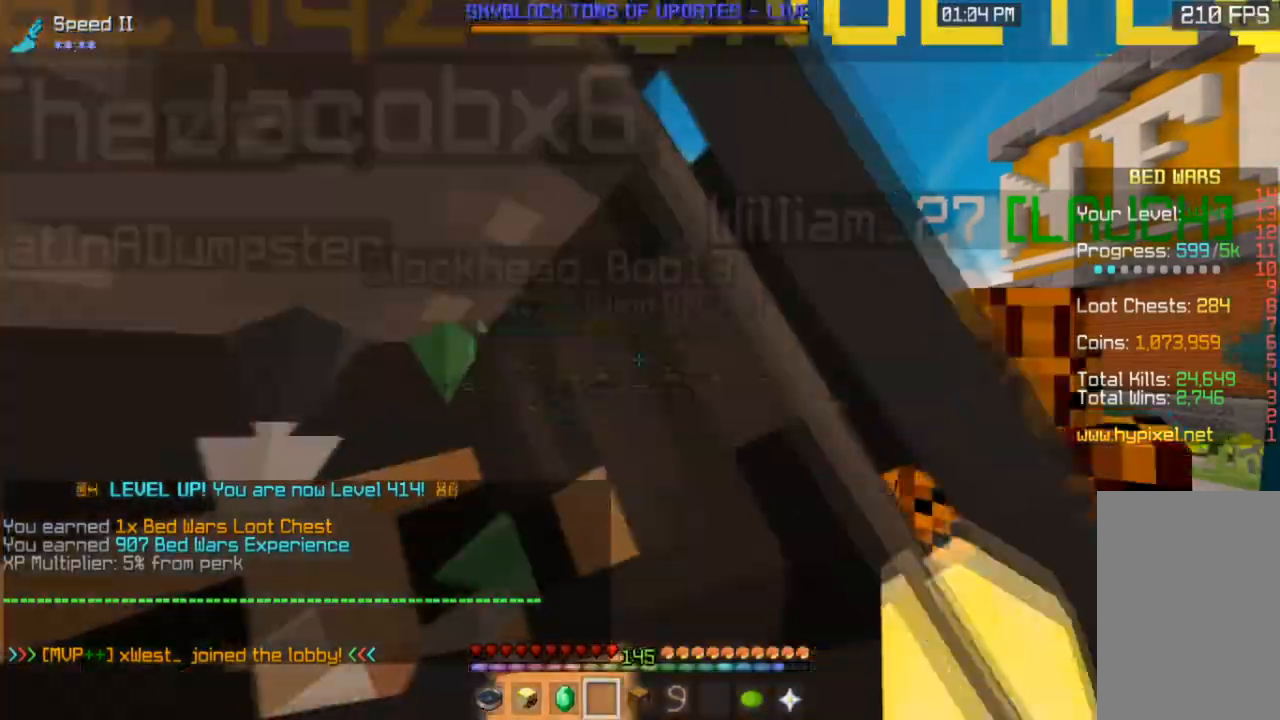
{"keys": ["w"], "mouse": [], "events": [[34, "w", "down"]]}
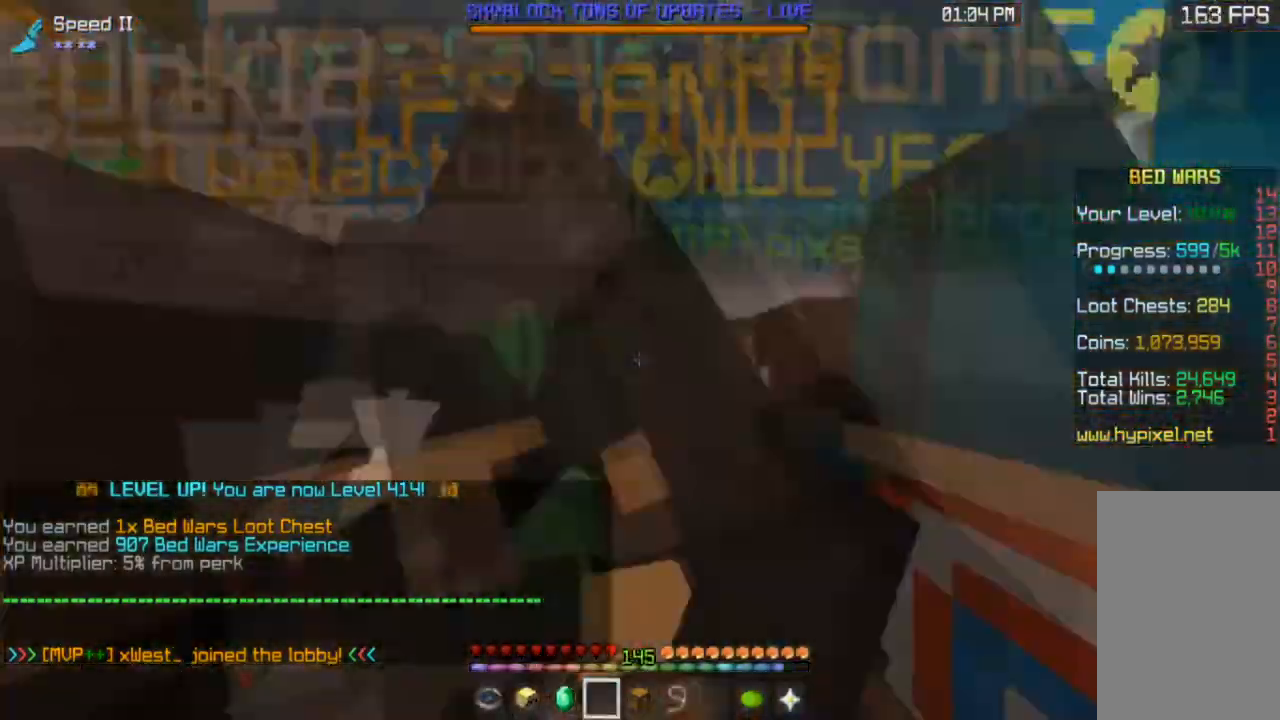
{"keys": ["w"], "mouse": [], "events": []}
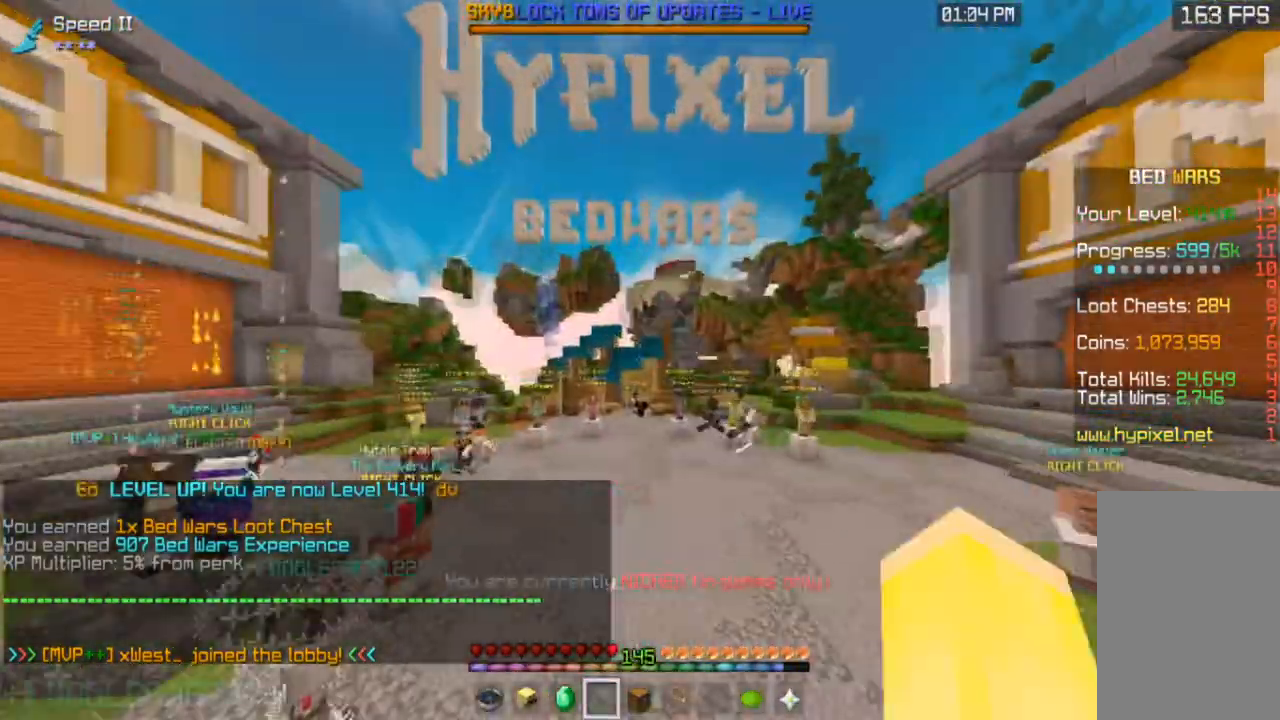
{"keys": ["space", "w"], "mouse": ["left"], "events": [[234, "space", "down"], [434, "mouse_left", "down"]]}
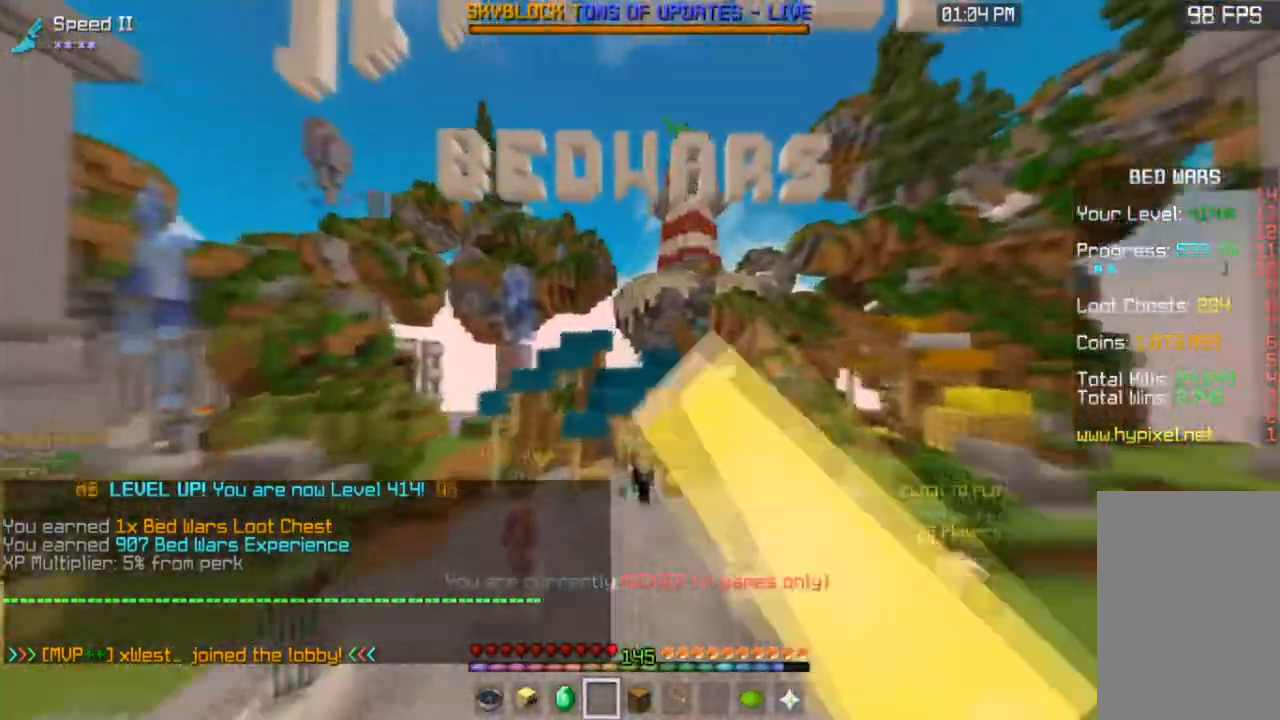
{"keys": ["space", "w"], "mouse": [], "events": [[367, "mouse_left", "up"]]}
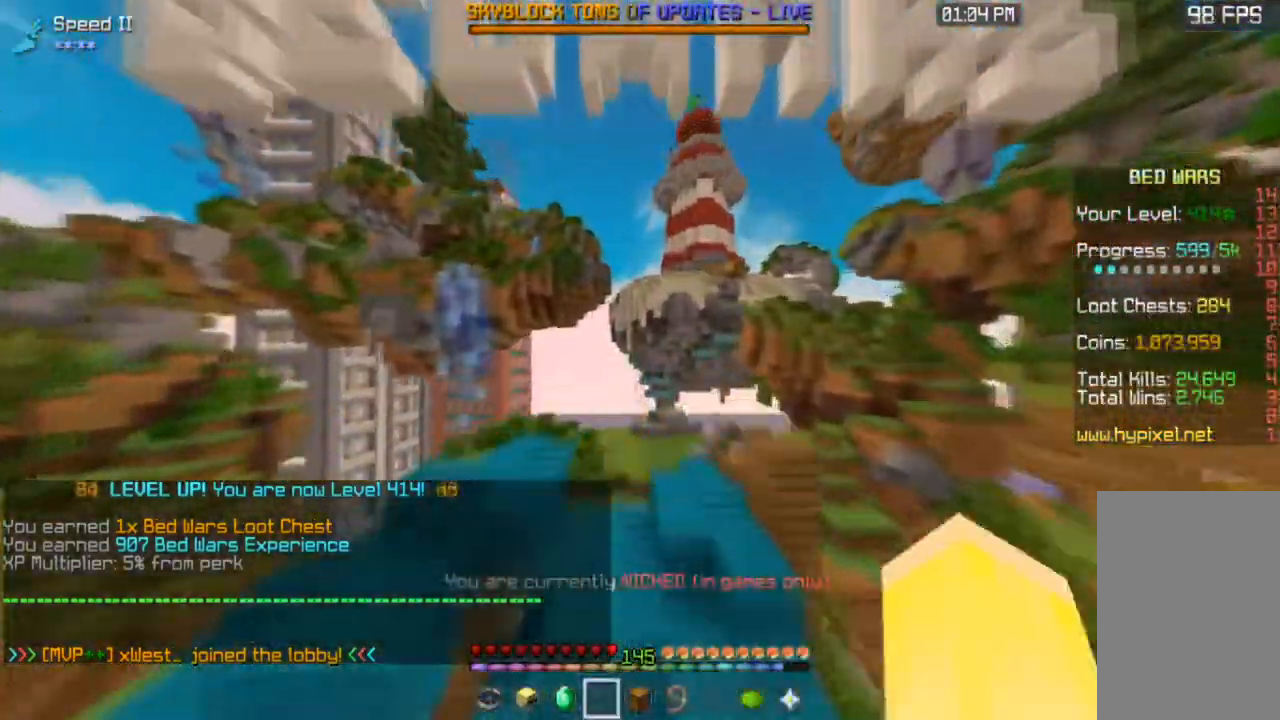
{"keys": ["space", "w"], "mouse": [], "events": []}
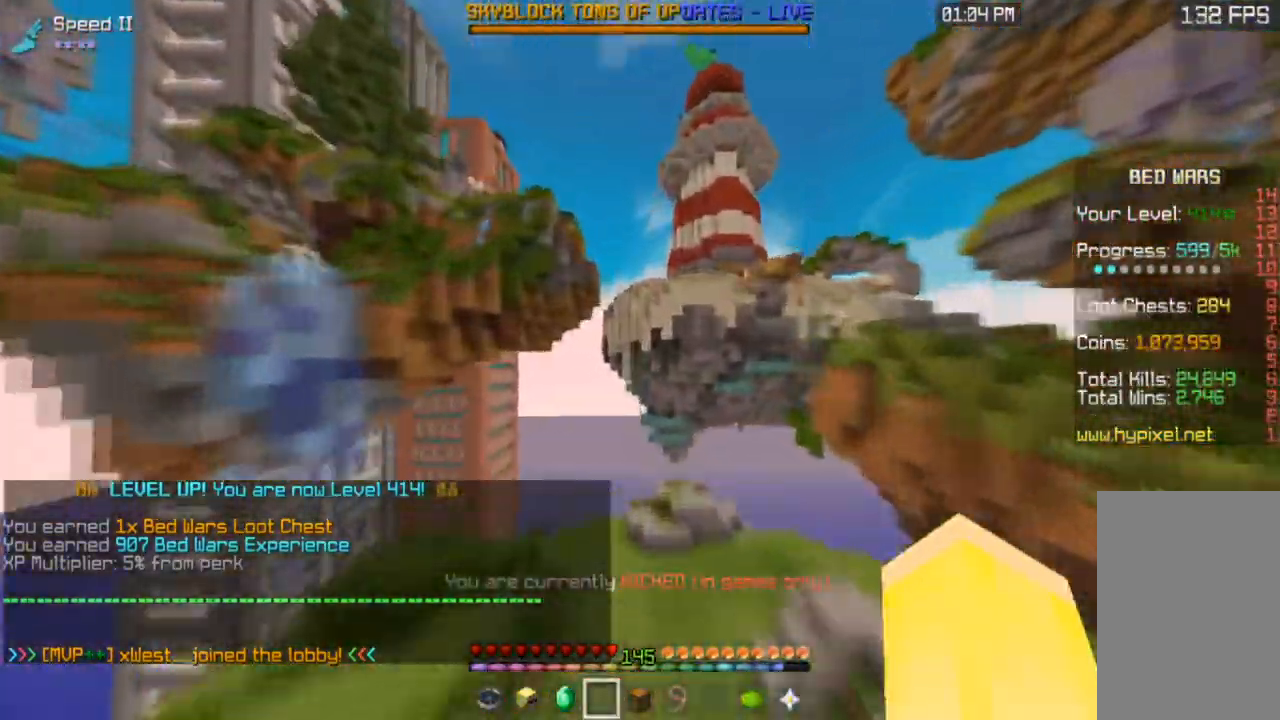
{"keys": ["space", "w"], "mouse": [], "events": []}
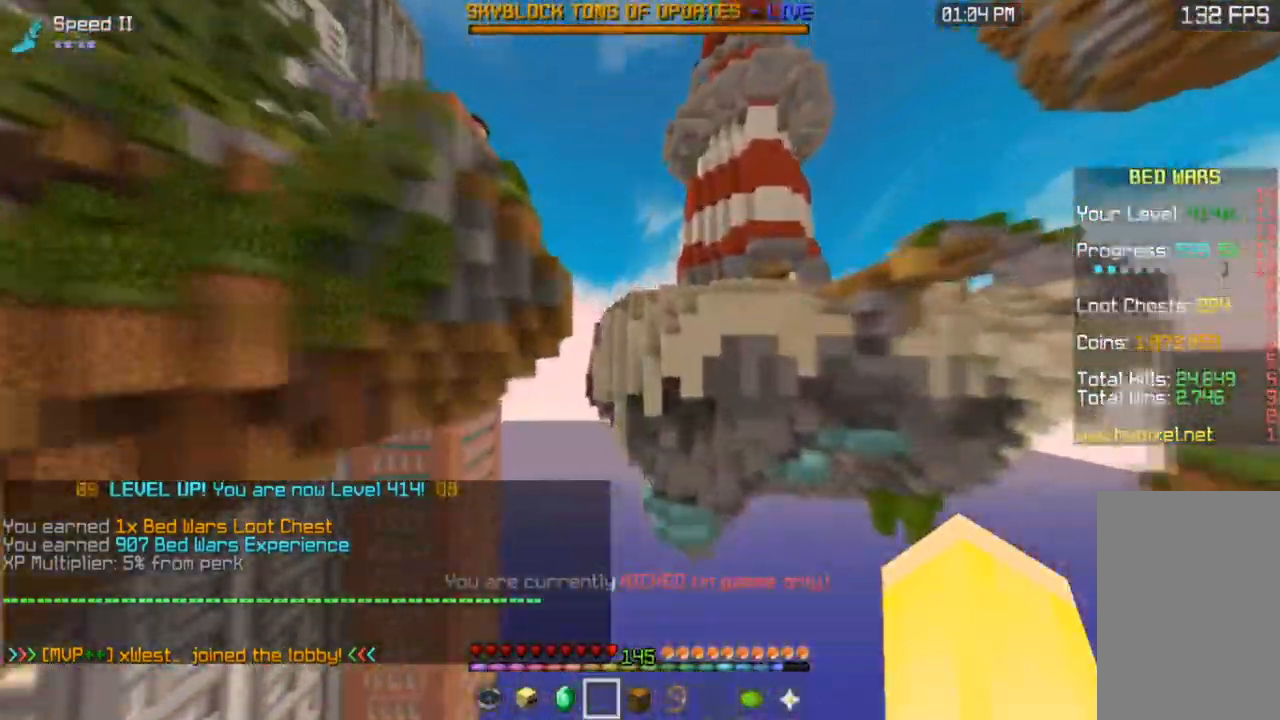
{"keys": ["a", "space", "w"], "mouse": [], "events": [[234, "mouse_left", "down"], [434, "a", "down"], [434, "mouse_left", "up"]]}
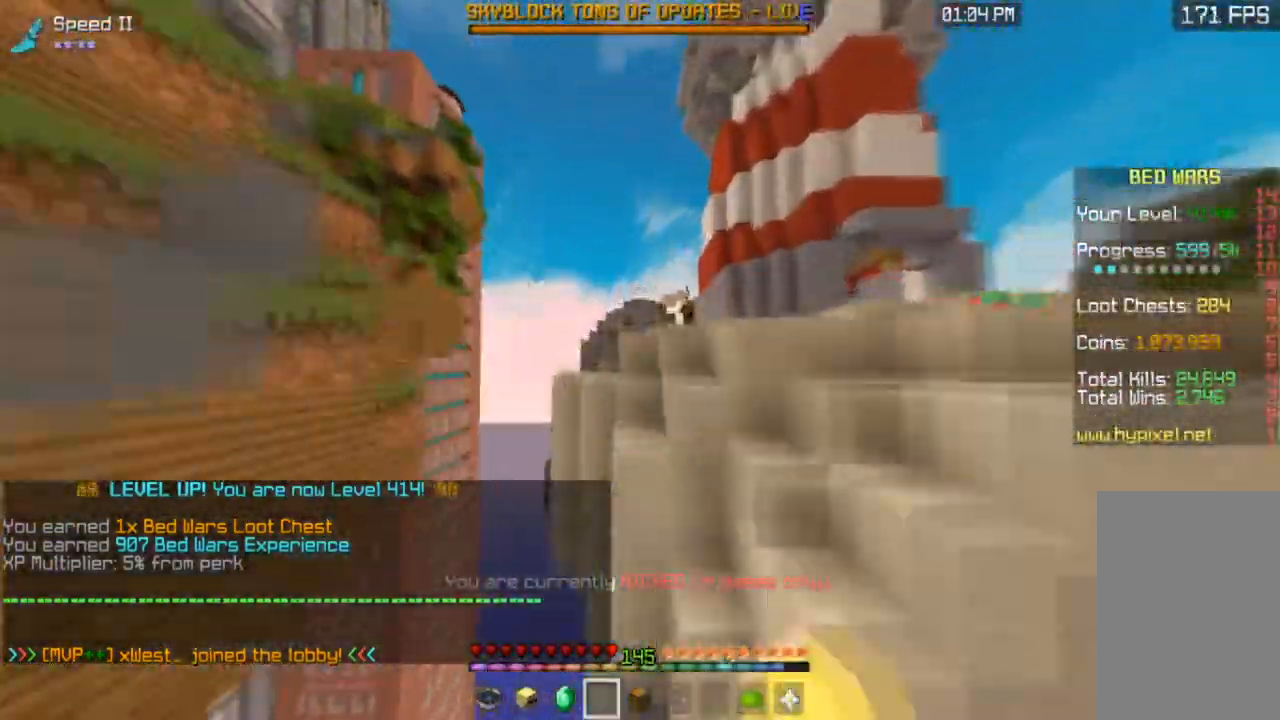
{"keys": ["space", "w"], "mouse": [], "events": [[233, "a", "up"]]}
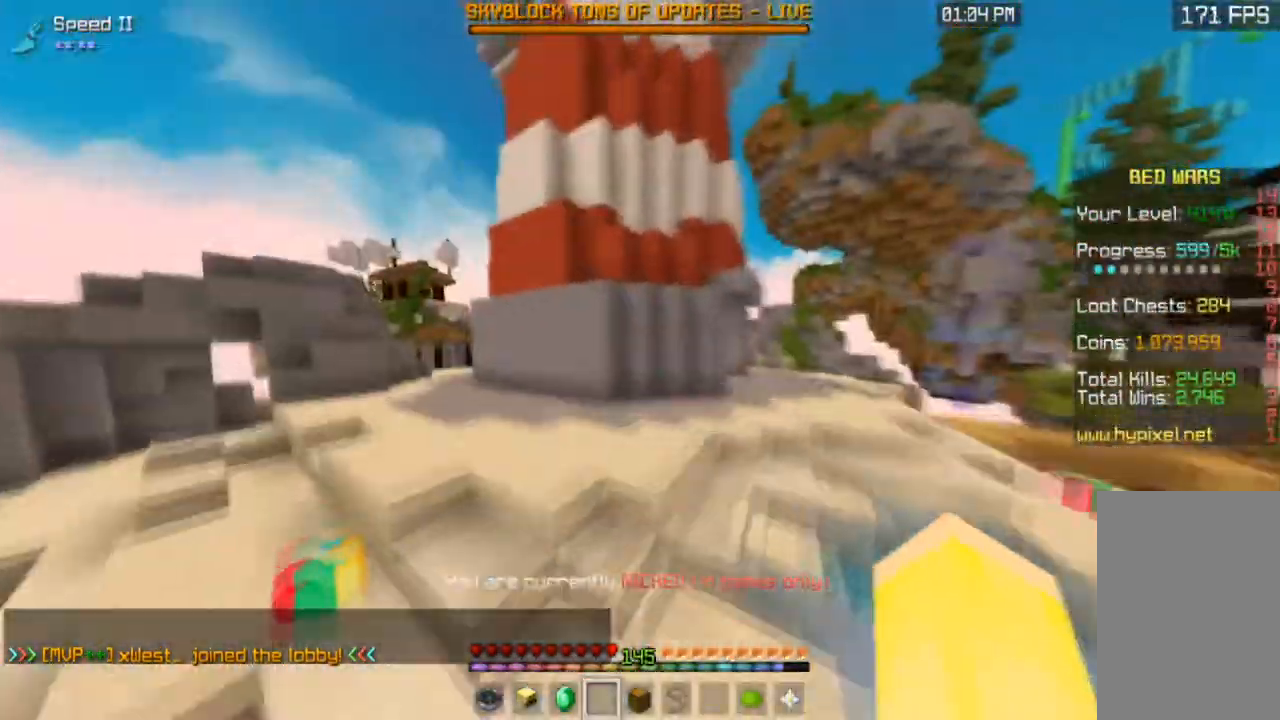
{"keys": ["w"], "mouse": [], "events": [[334, "space", "up"]]}
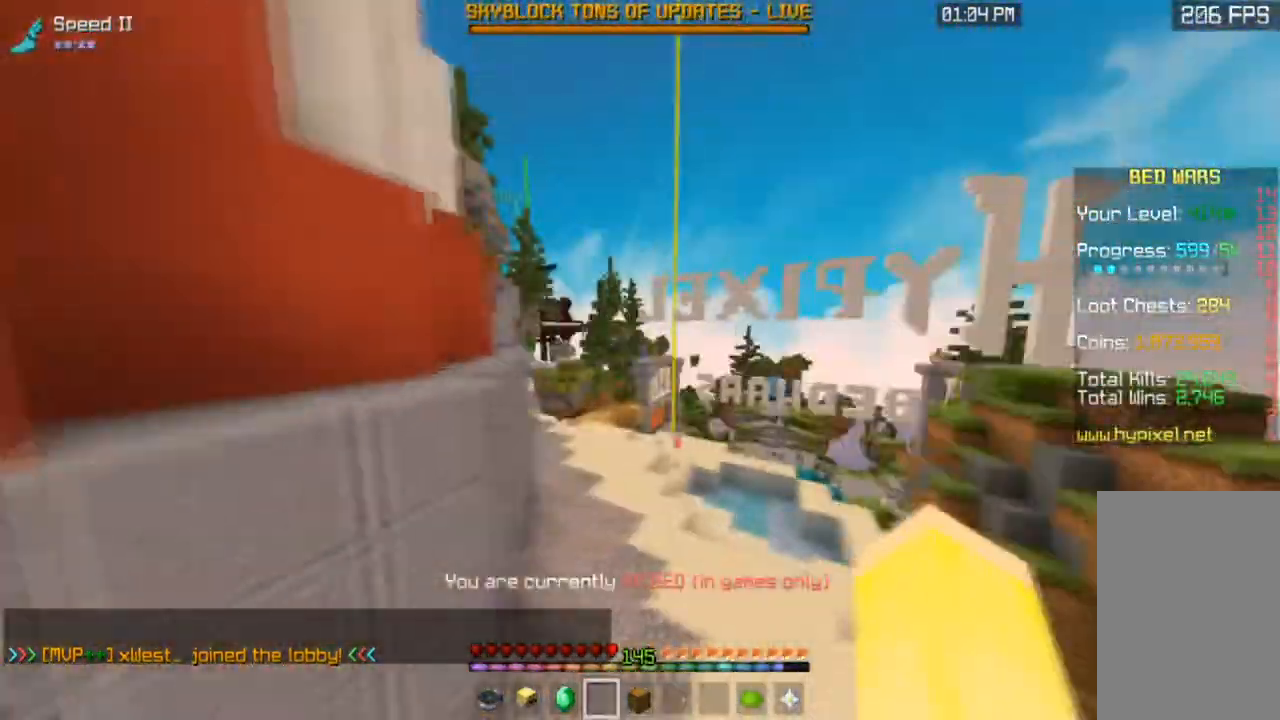
{"keys": ["space", "w"], "mouse": [], "events": [[200, "space", "down"]]}
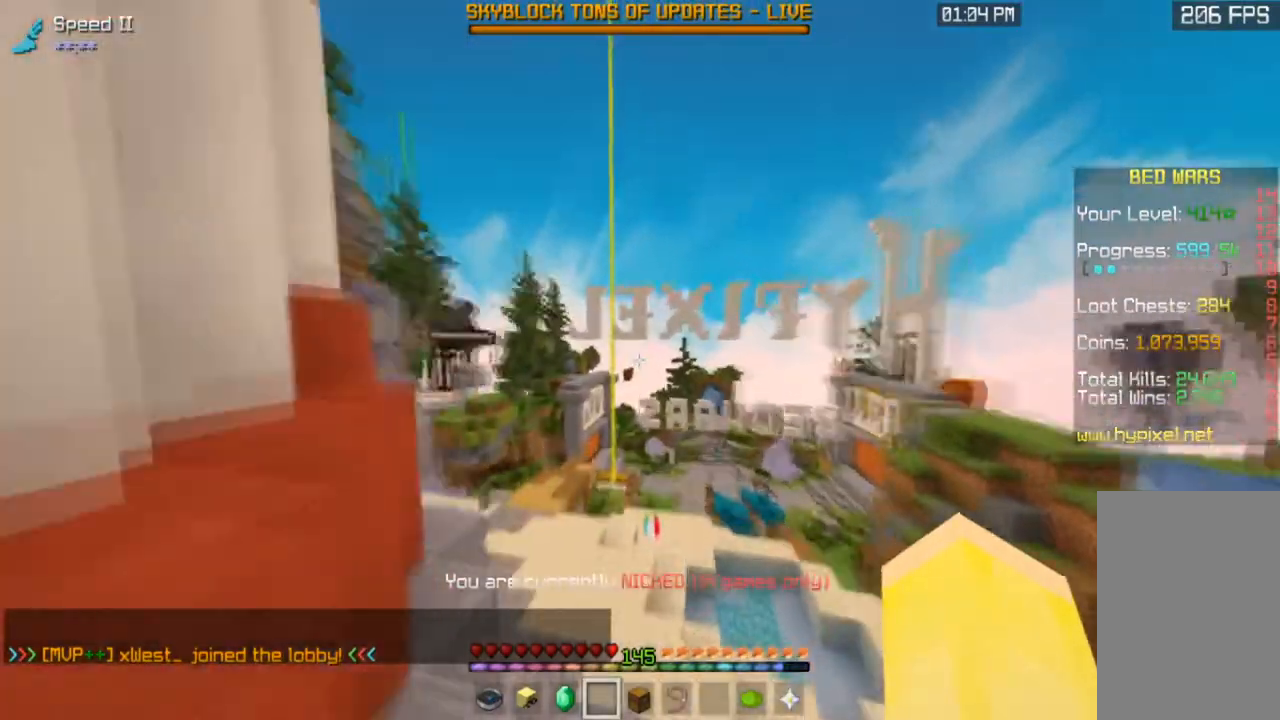
{"keys": ["w"], "mouse": [], "events": [[100, "space", "up"], [267, "space", "down"], [434, "space", "up"]]}
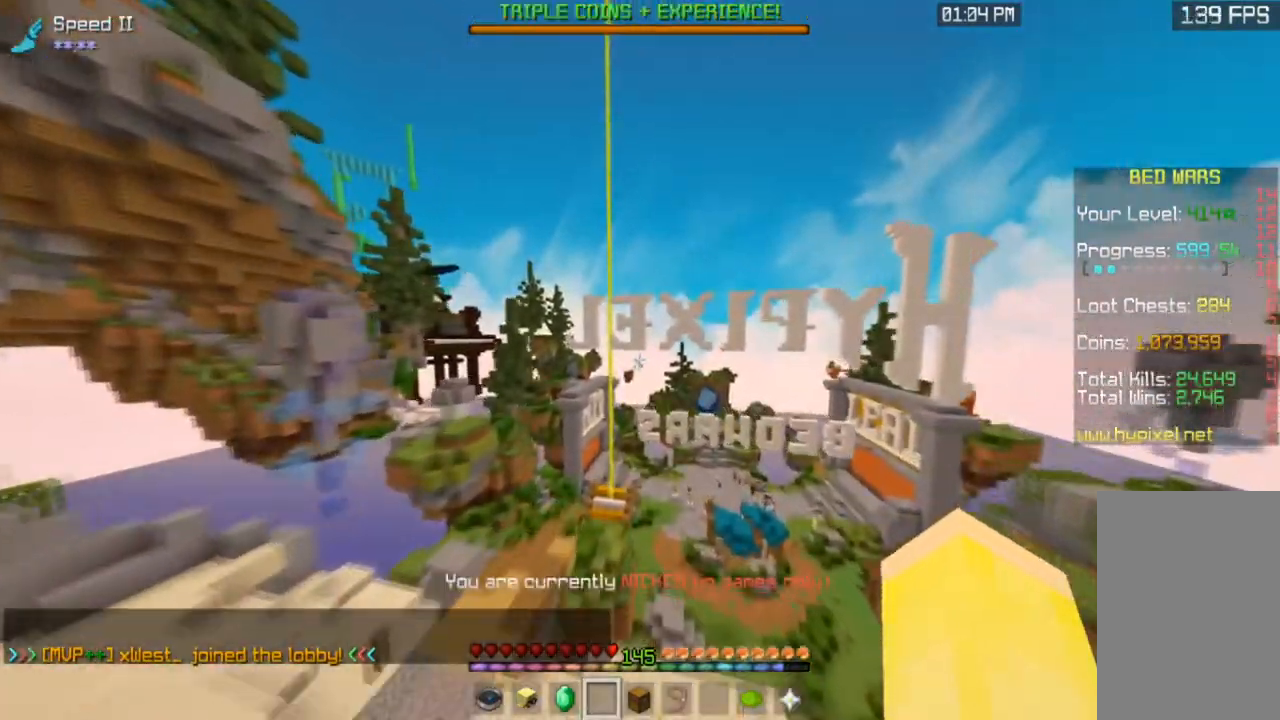
{"keys": ["w"], "mouse": [], "events": [[33, "space", "down"], [200, "space", "up"]]}